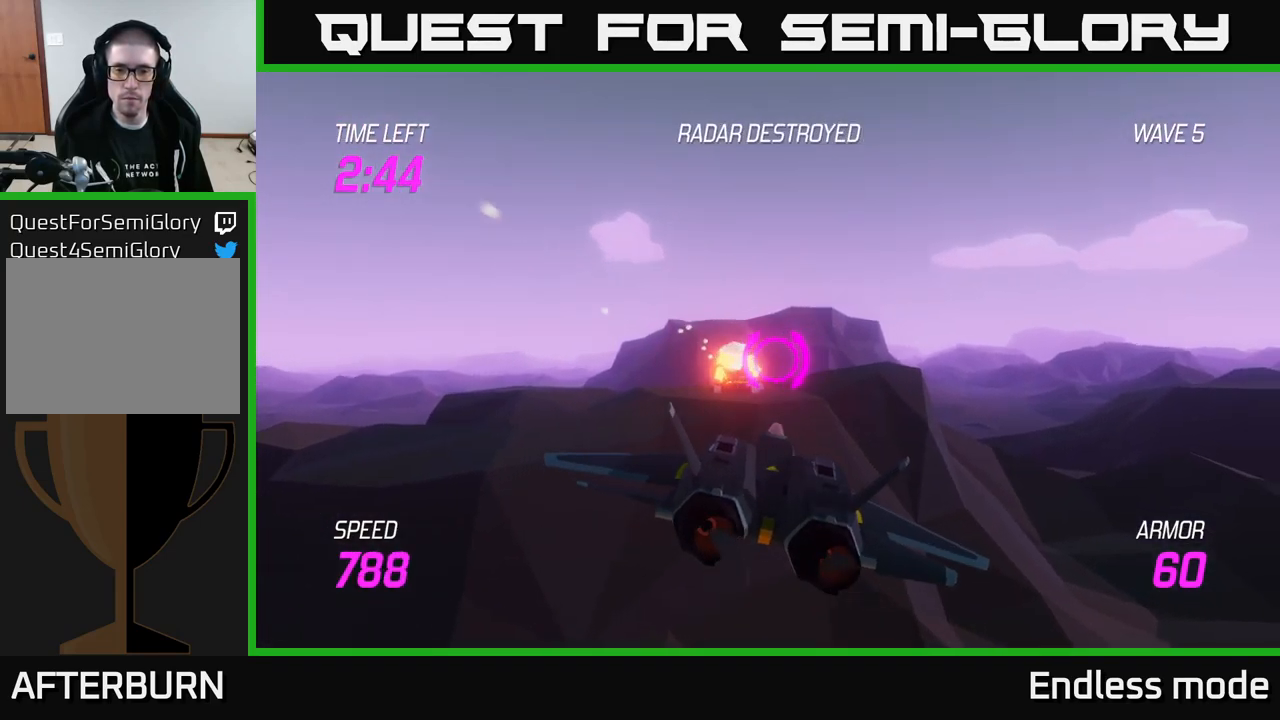
Gameplay with a controller (Xbox layout); each line is a JSON object with the inputs held at the frame after it. "events" lists button and stick changes between this image and that frame as [ms after this image, input, new state], when the widget could be followed in between.
{"buttons": [], "left_stick": "right", "right_stick": "center", "events": [[267, "L2", "down"], [383, "L2", "up"]]}
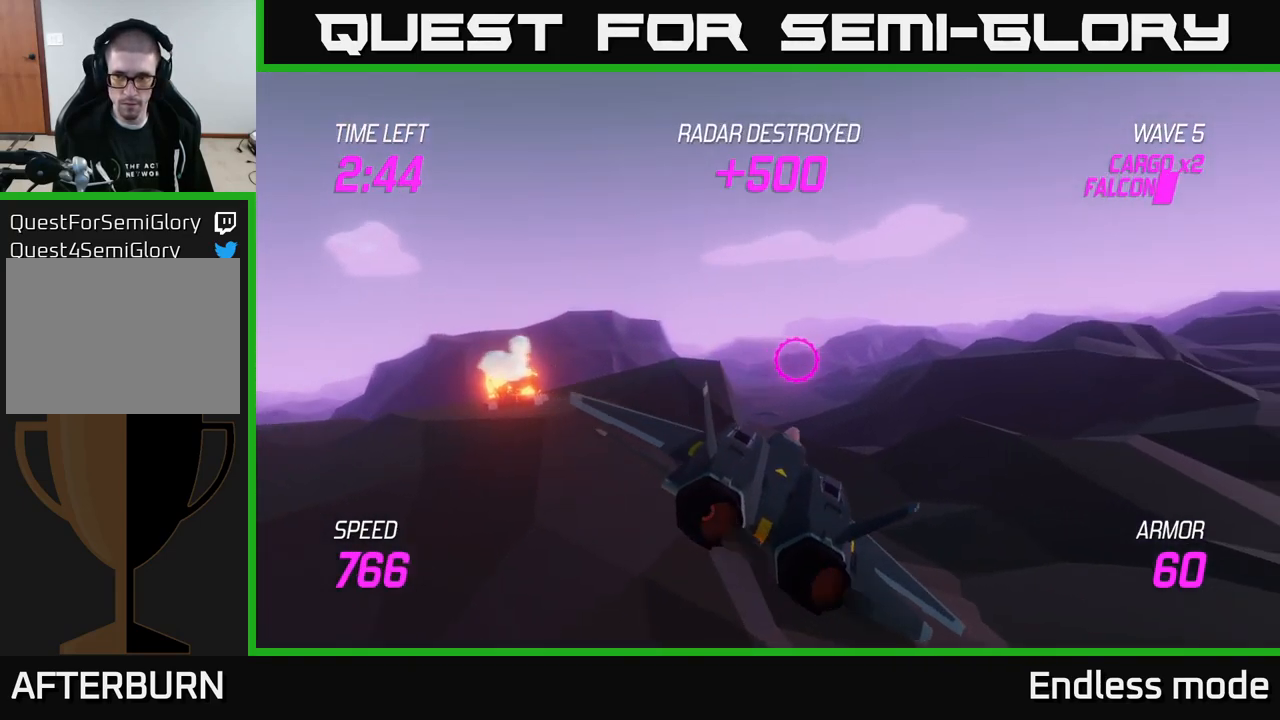
{"buttons": [], "left_stick": "right", "right_stick": "center", "events": [[83, "L2", "down"], [183, "L2", "up"], [300, "L2", "down"], [417, "L2", "up"]]}
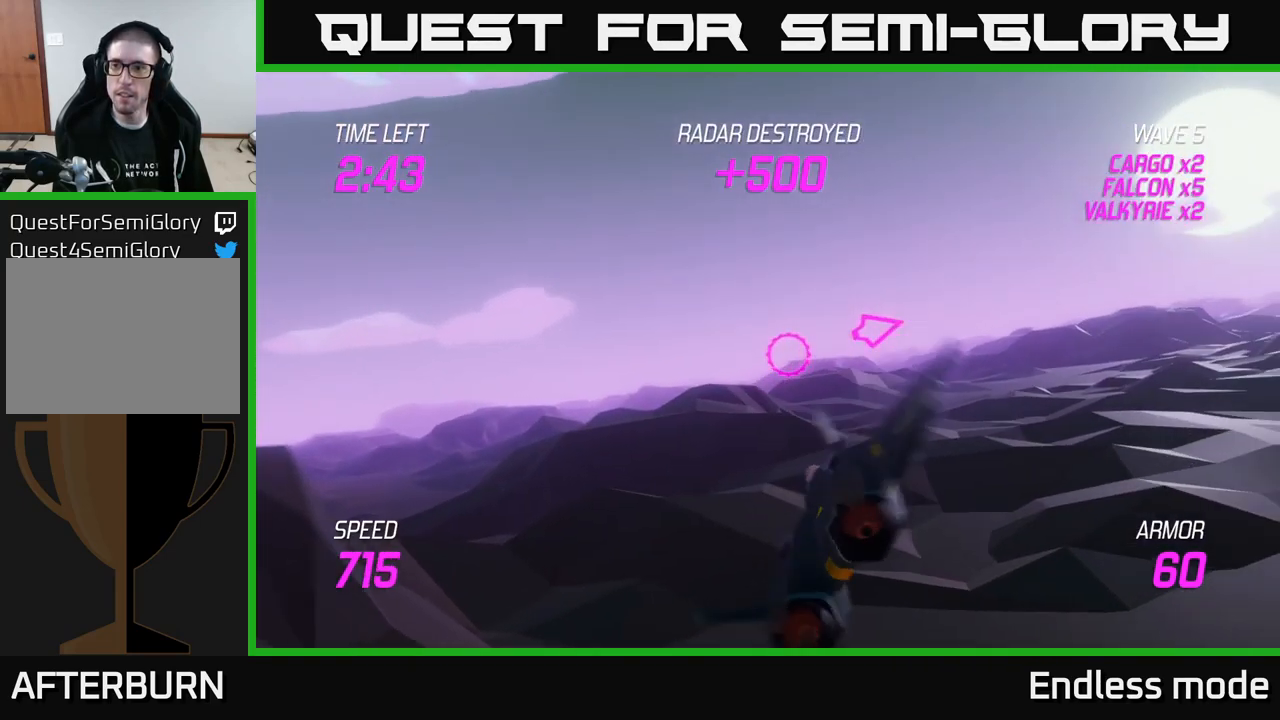
{"buttons": [], "left_stick": "right", "right_stick": "center", "events": [[117, "left_stick", "up-right"], [400, "left_stick", "right"]]}
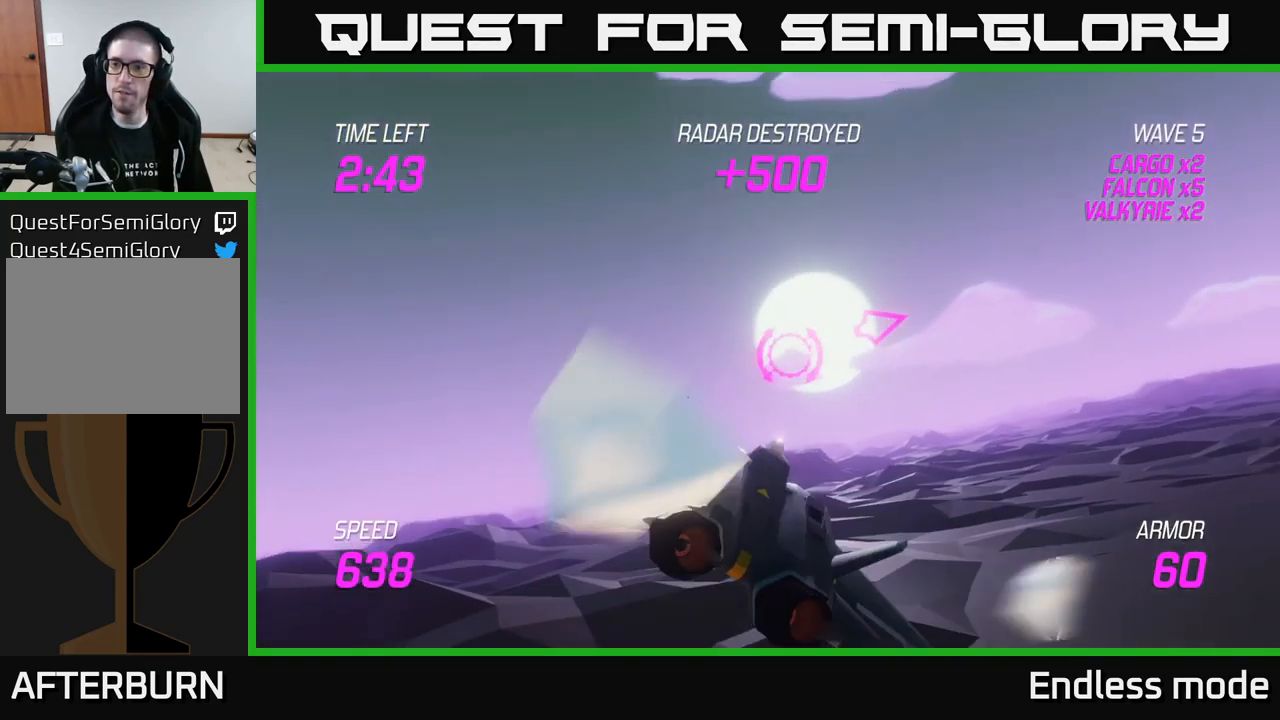
{"buttons": ["L2"], "left_stick": "right", "right_stick": "center", "events": [[100, "L2", "down"]]}
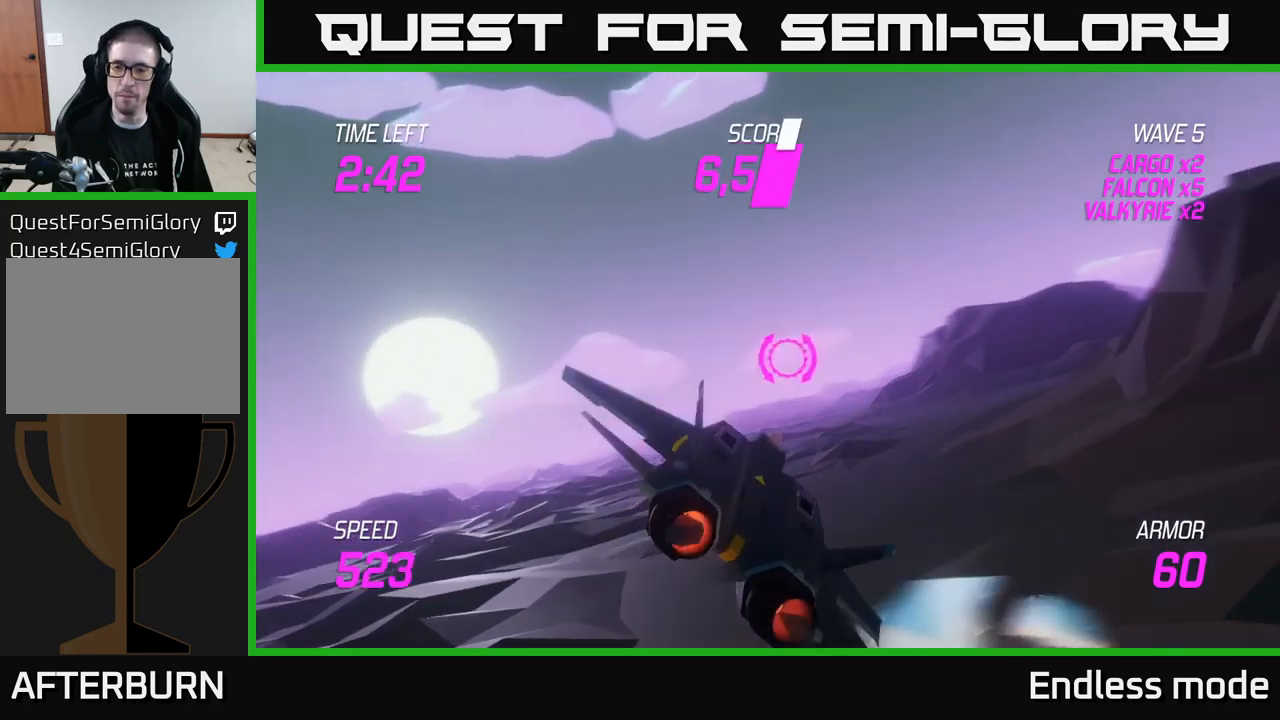
{"buttons": [], "left_stick": "right", "right_stick": "center", "events": [[200, "L2", "up"]]}
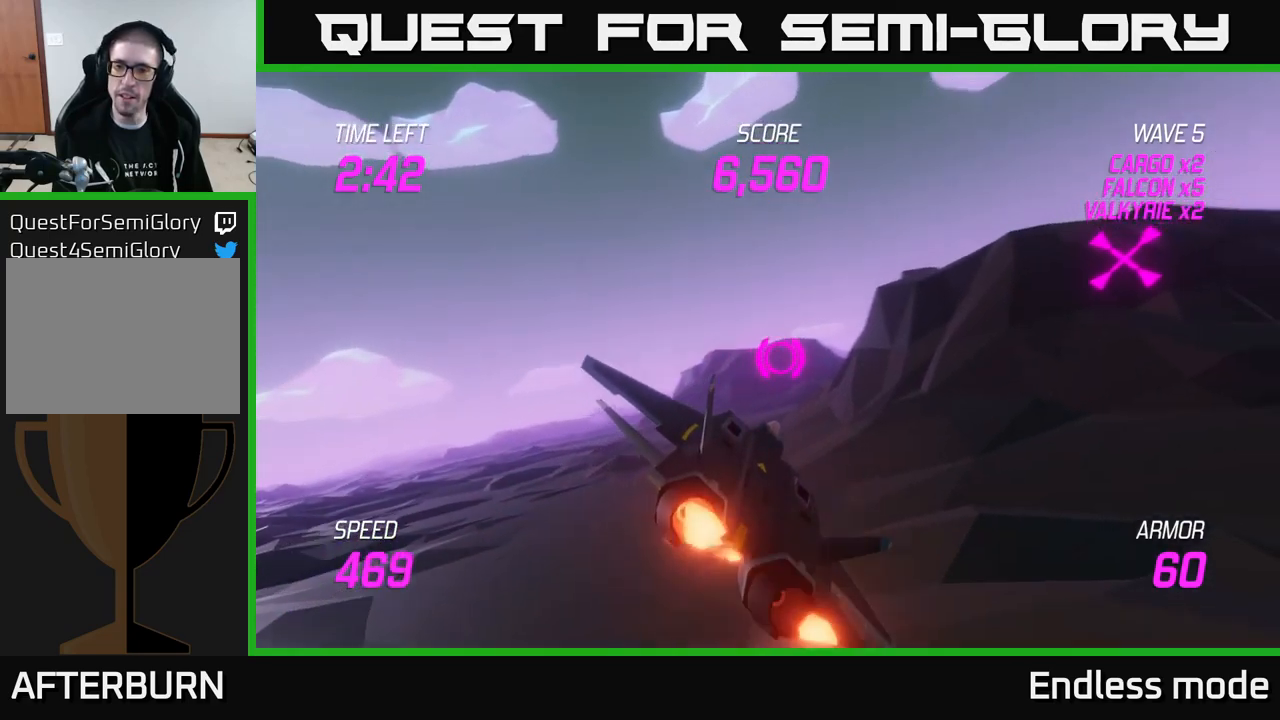
{"buttons": ["L2"], "left_stick": "up-right", "right_stick": "center", "events": [[317, "L2", "down"], [450, "left_stick", "up-right"]]}
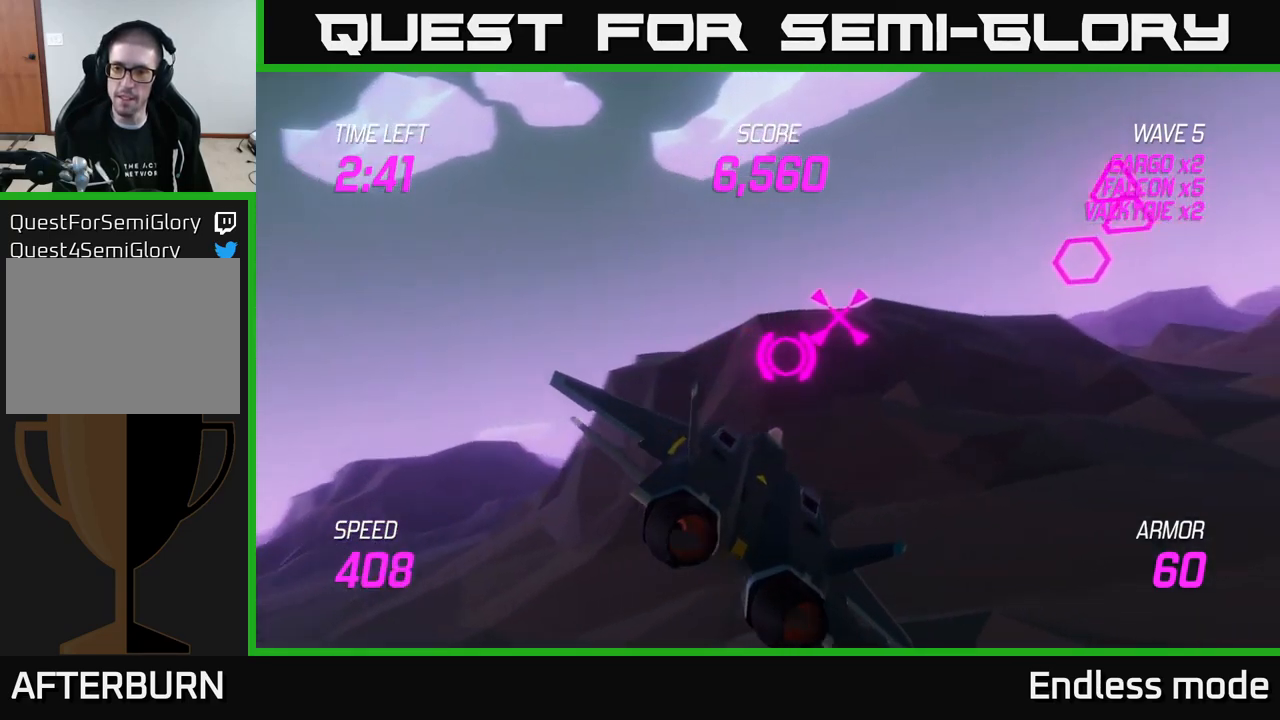
{"buttons": ["L2", "R2"], "left_stick": "up-right", "right_stick": "center", "events": [[234, "R2", "down"], [350, "R2", "up"], [434, "R2", "down"]]}
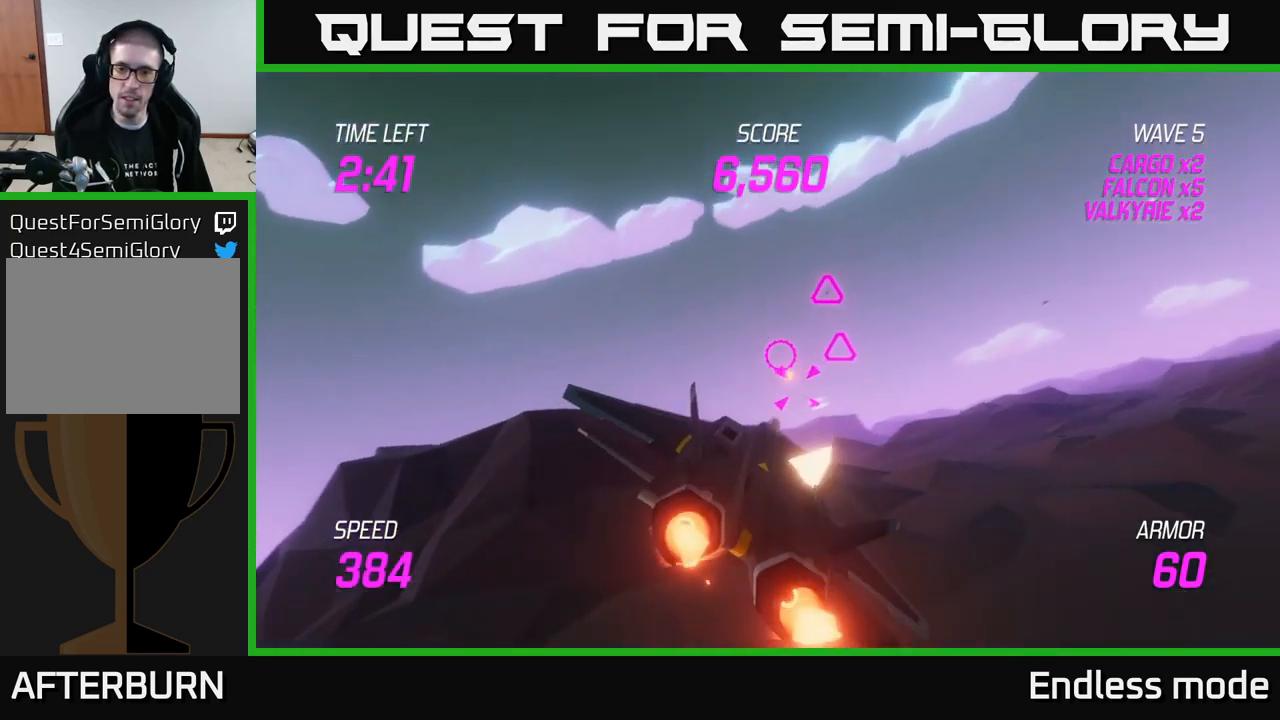
{"buttons": ["L2", "R2"], "left_stick": "center", "right_stick": "center", "events": [[17, "R2", "up"], [17, "left_stick", "center"], [117, "R2", "down"], [217, "R2", "up"], [317, "R2", "down"], [400, "R2", "up"], [500, "R2", "down"]]}
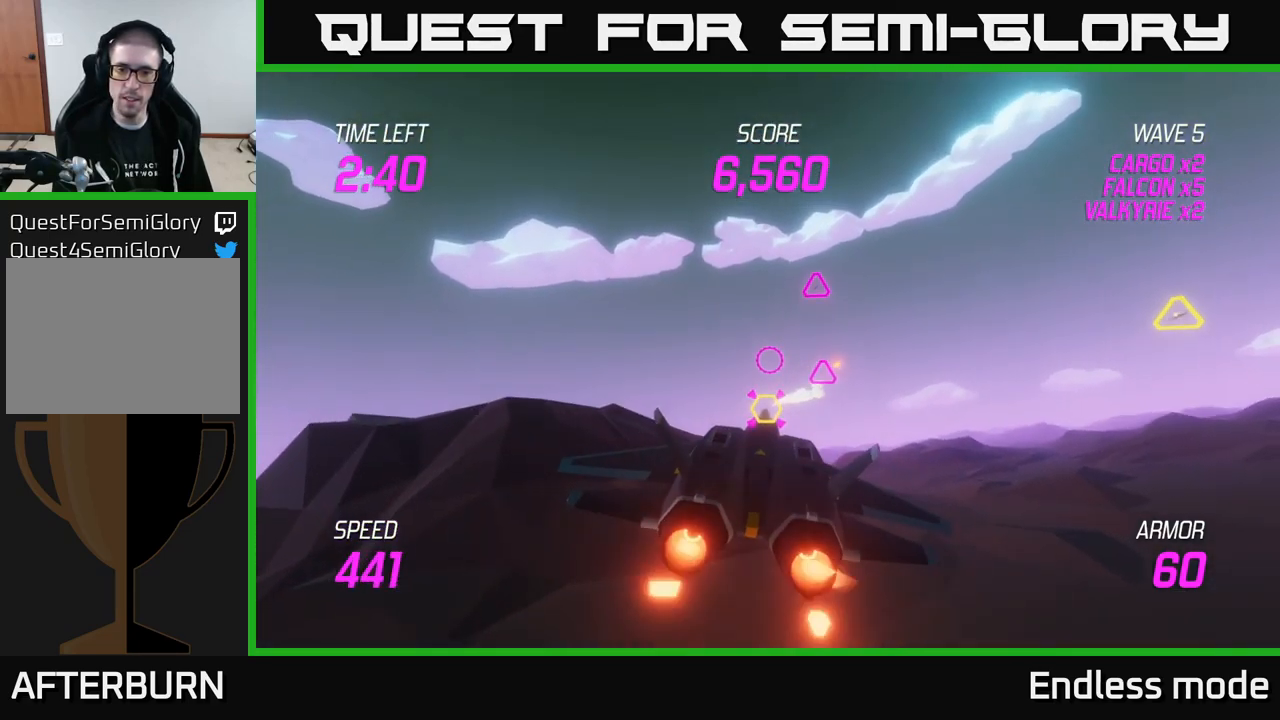
{"buttons": ["L2"], "left_stick": "left", "right_stick": "center", "events": [[34, "left_stick", "right"], [134, "L2", "up"], [134, "R2", "up"], [234, "L2", "down"], [350, "R2", "down"], [384, "L2", "up"], [417, "L2", "down"], [417, "left_stick", "left"], [450, "R2", "up"]]}
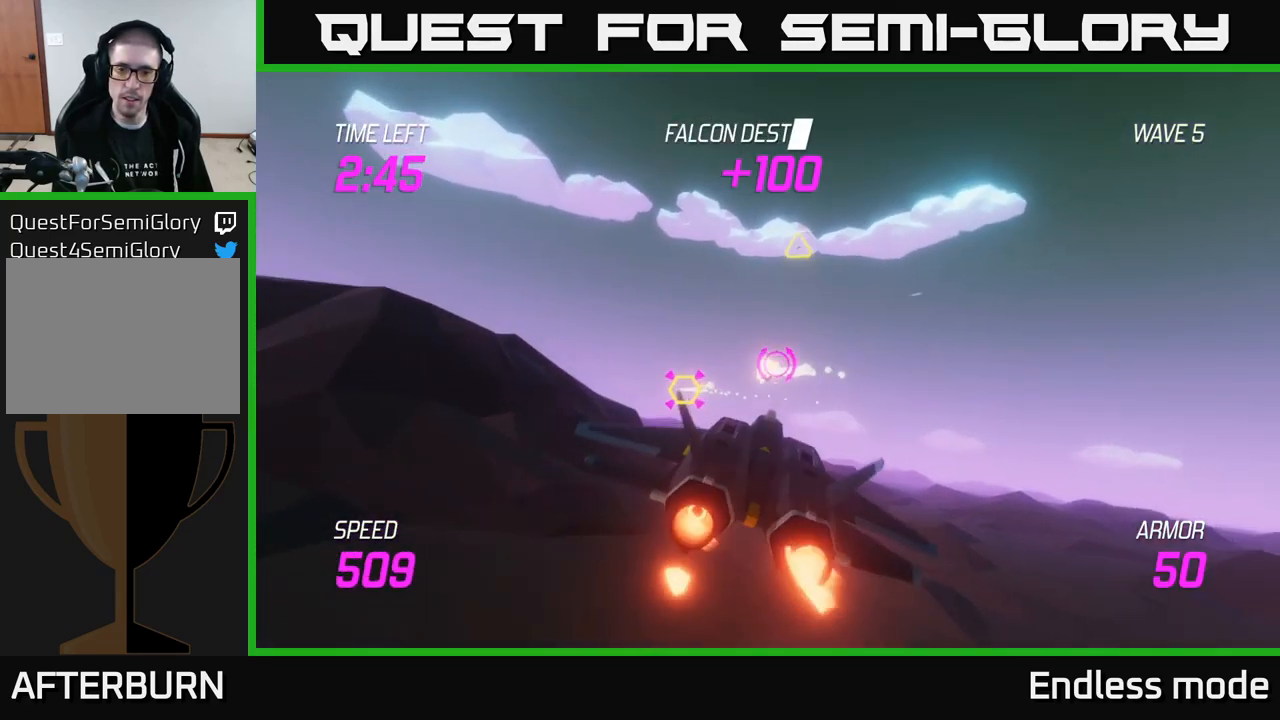
{"buttons": ["L2"], "left_stick": "right", "right_stick": "center", "events": [[50, "L2", "up"], [50, "left_stick", "down-left"], [167, "L2", "down"], [200, "R2", "down"], [267, "left_stick", "right"], [300, "L2", "up"], [317, "R2", "up"], [367, "L2", "down"], [417, "R2", "down"], [484, "R2", "up"]]}
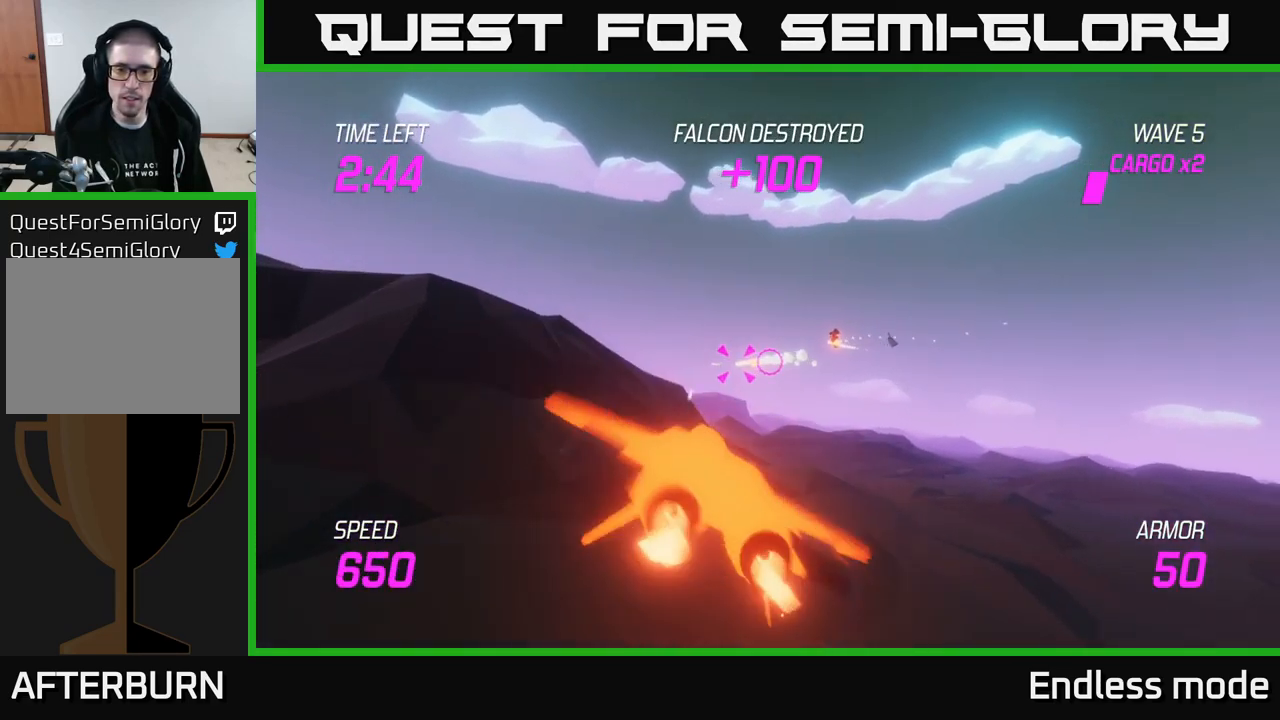
{"buttons": [], "left_stick": "up-right", "right_stick": "center", "events": [[17, "L2", "up"], [167, "left_stick", "up-right"]]}
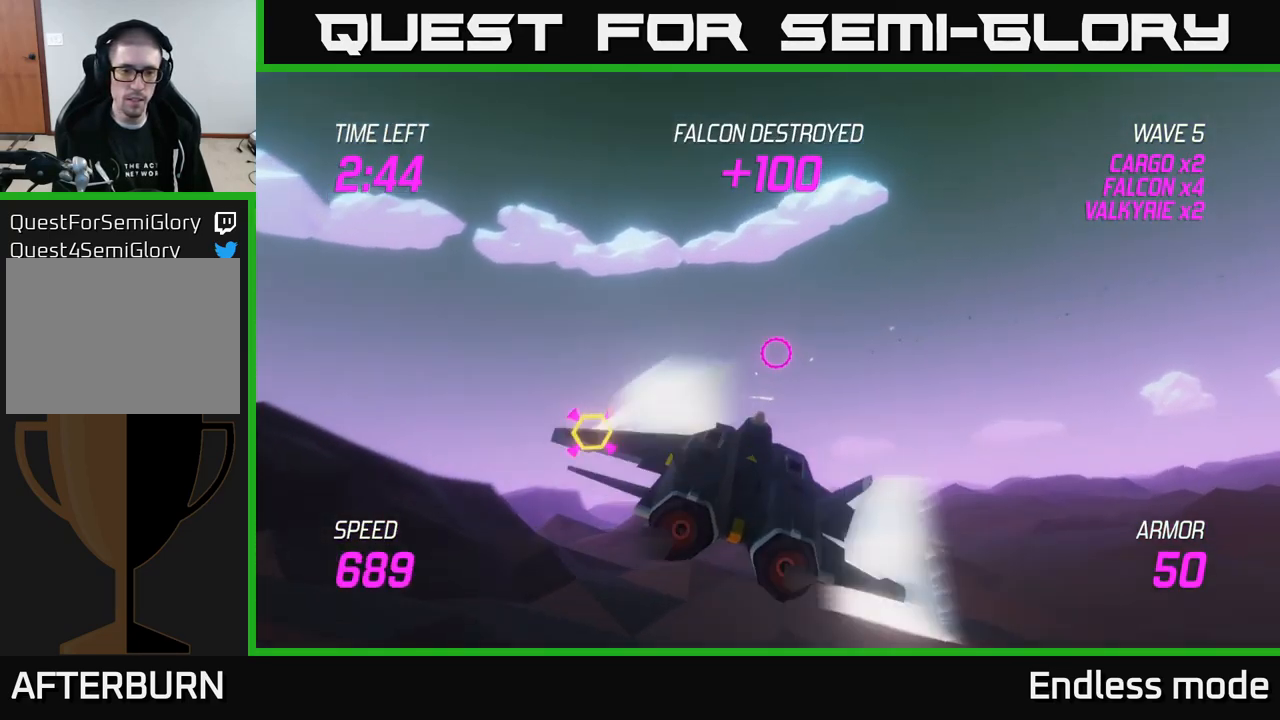
{"buttons": ["L2"], "left_stick": "right", "right_stick": "center", "events": [[100, "left_stick", "right"], [284, "L2", "down"]]}
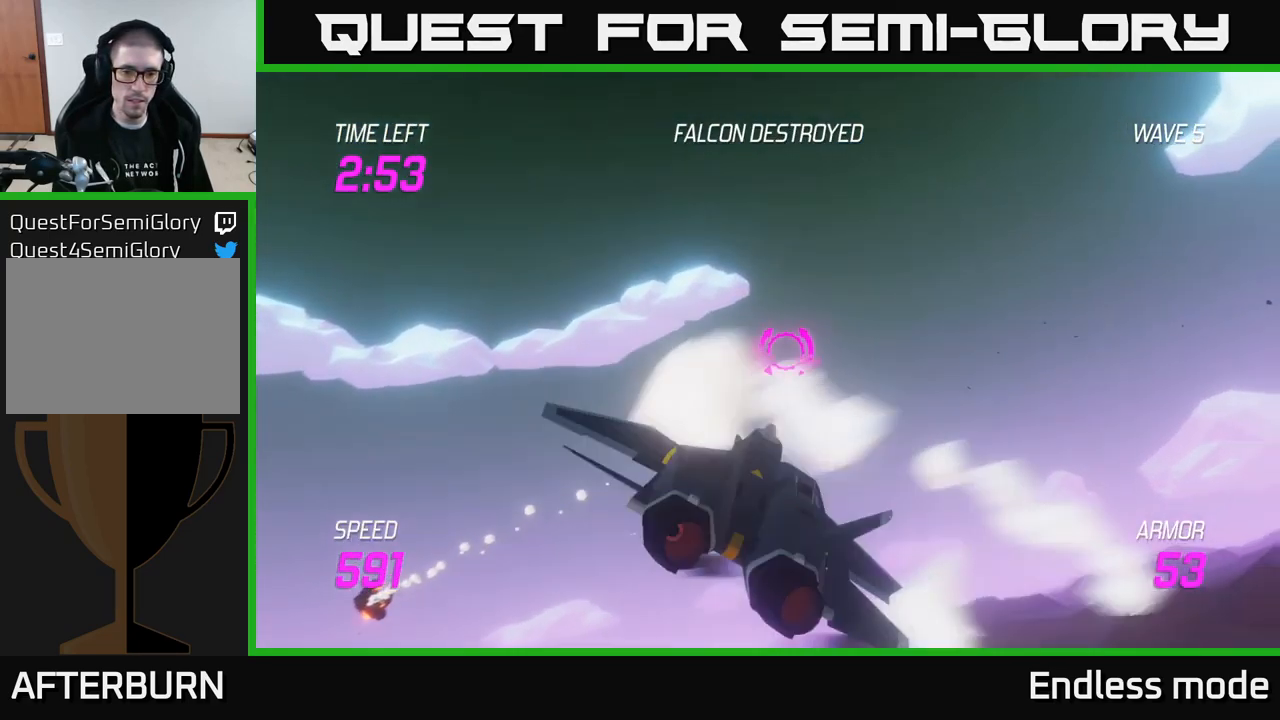
{"buttons": [], "left_stick": "right", "right_stick": "center", "events": [[217, "L2", "up"]]}
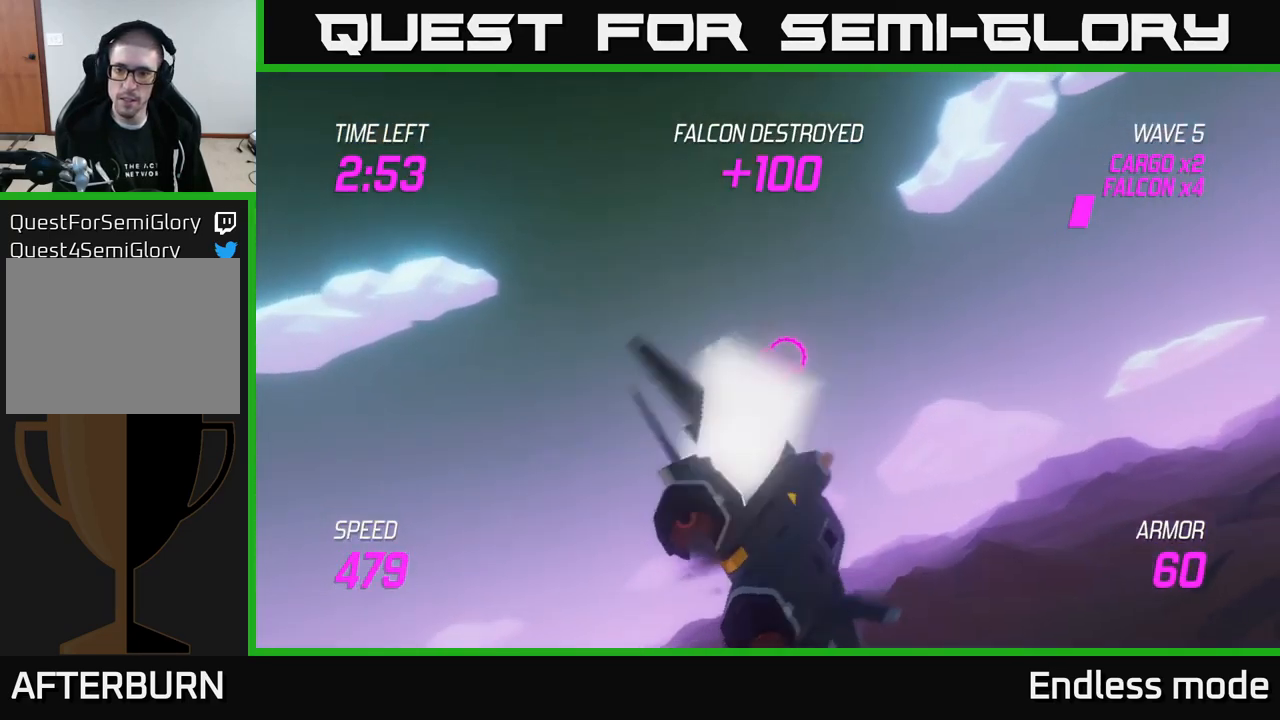
{"buttons": ["L2"], "left_stick": "up-right", "right_stick": "center", "events": [[167, "left_stick", "up-right"], [184, "L2", "down"]]}
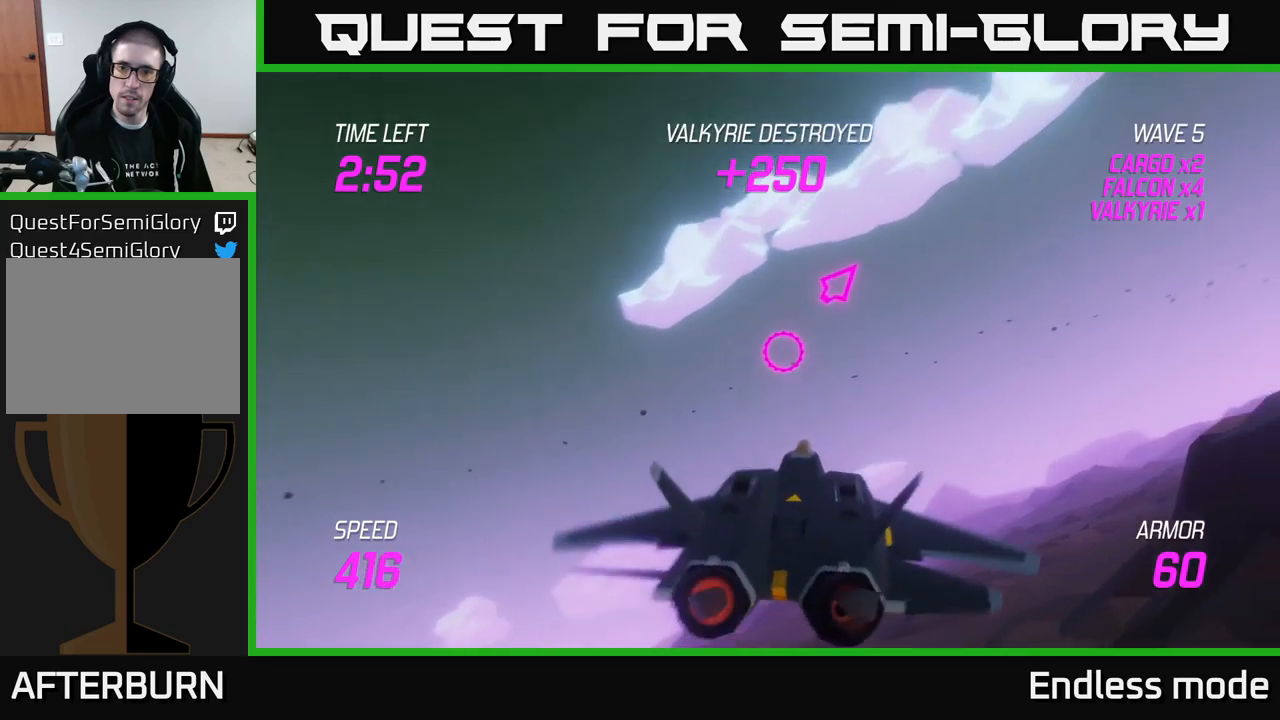
{"buttons": ["L2"], "left_stick": "up-right", "right_stick": "center", "events": []}
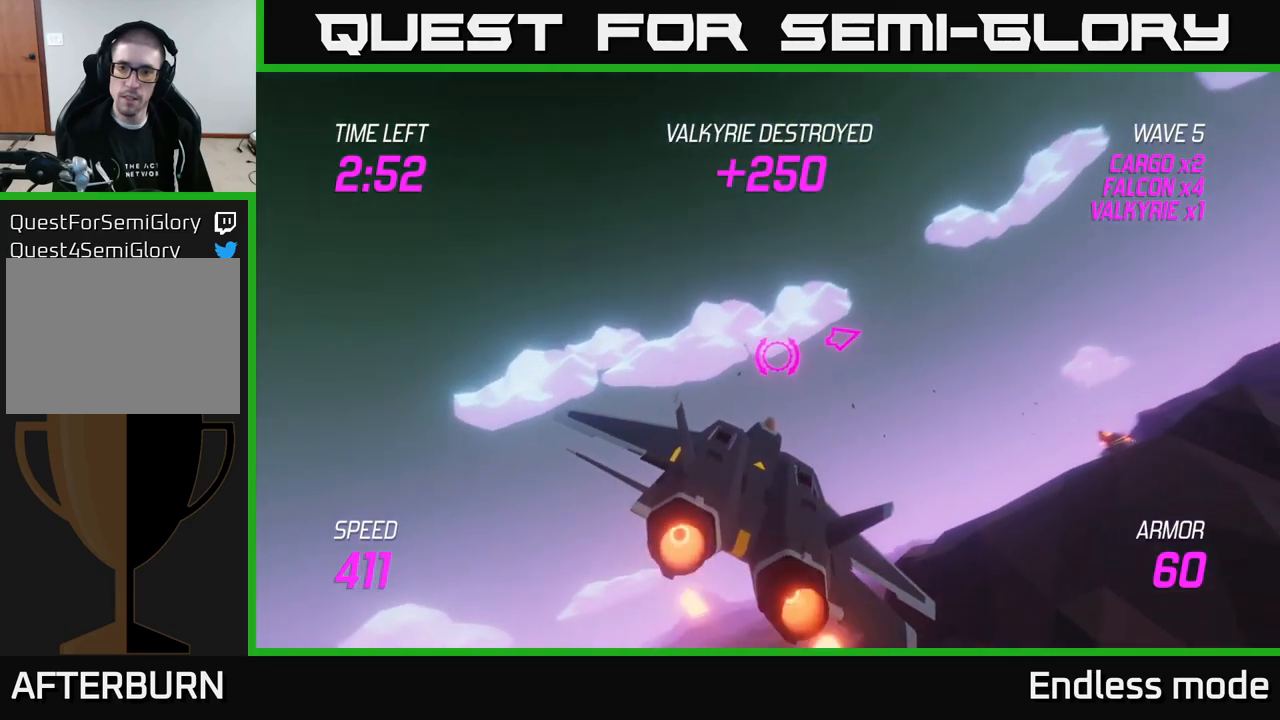
{"buttons": [], "left_stick": "up-right", "right_stick": "center", "events": [[83, "L2", "up"]]}
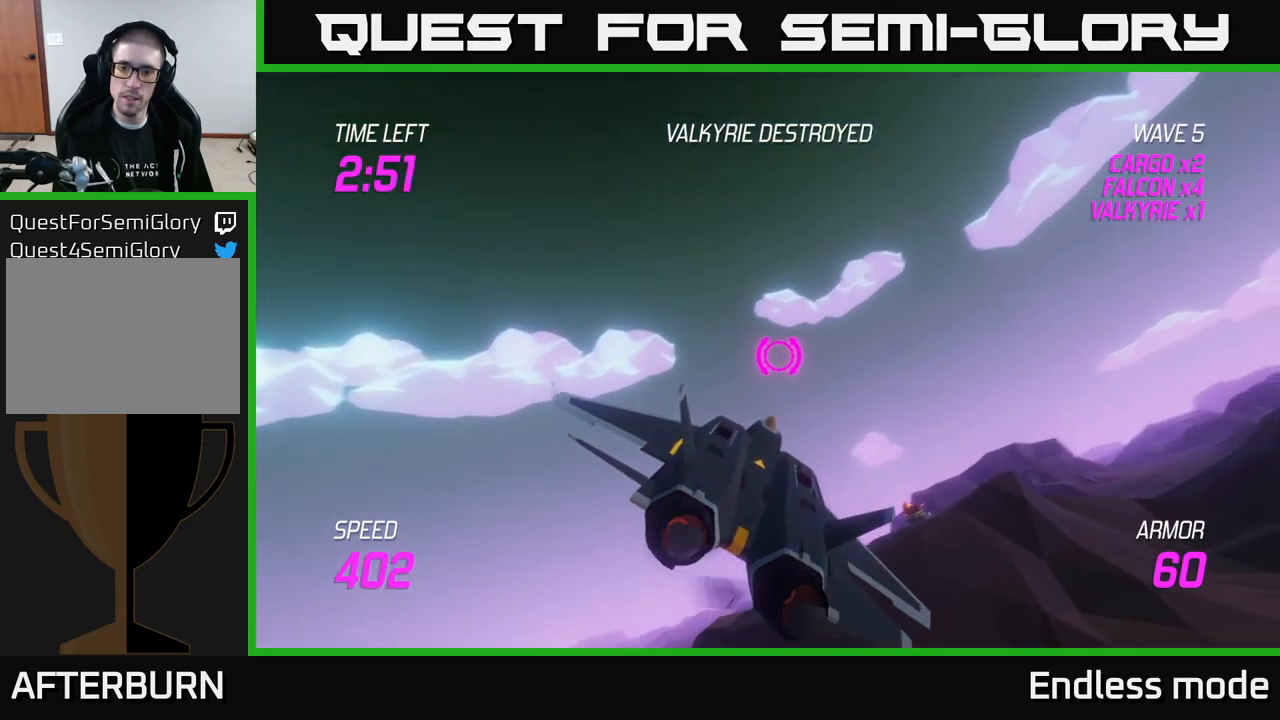
{"buttons": [], "left_stick": "right", "right_stick": "center", "events": [[500, "left_stick", "right"]]}
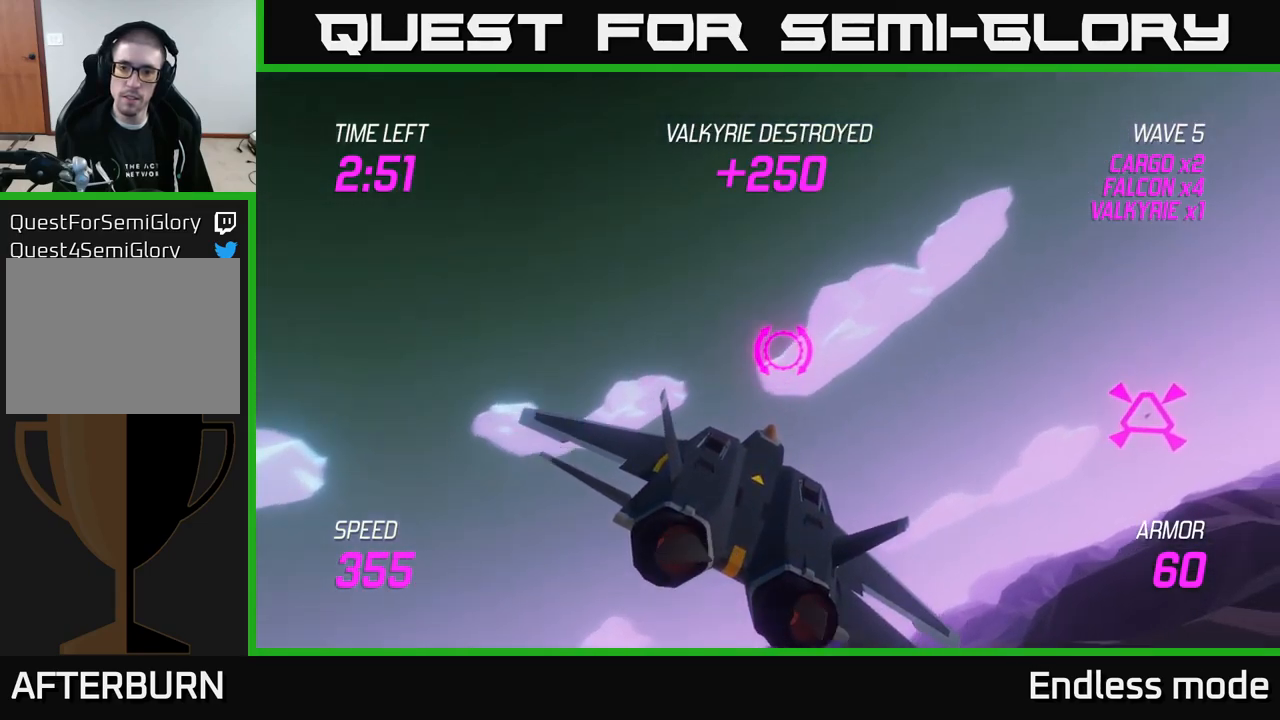
{"buttons": ["L2"], "left_stick": "right", "right_stick": "center", "events": [[83, "L2", "down"]]}
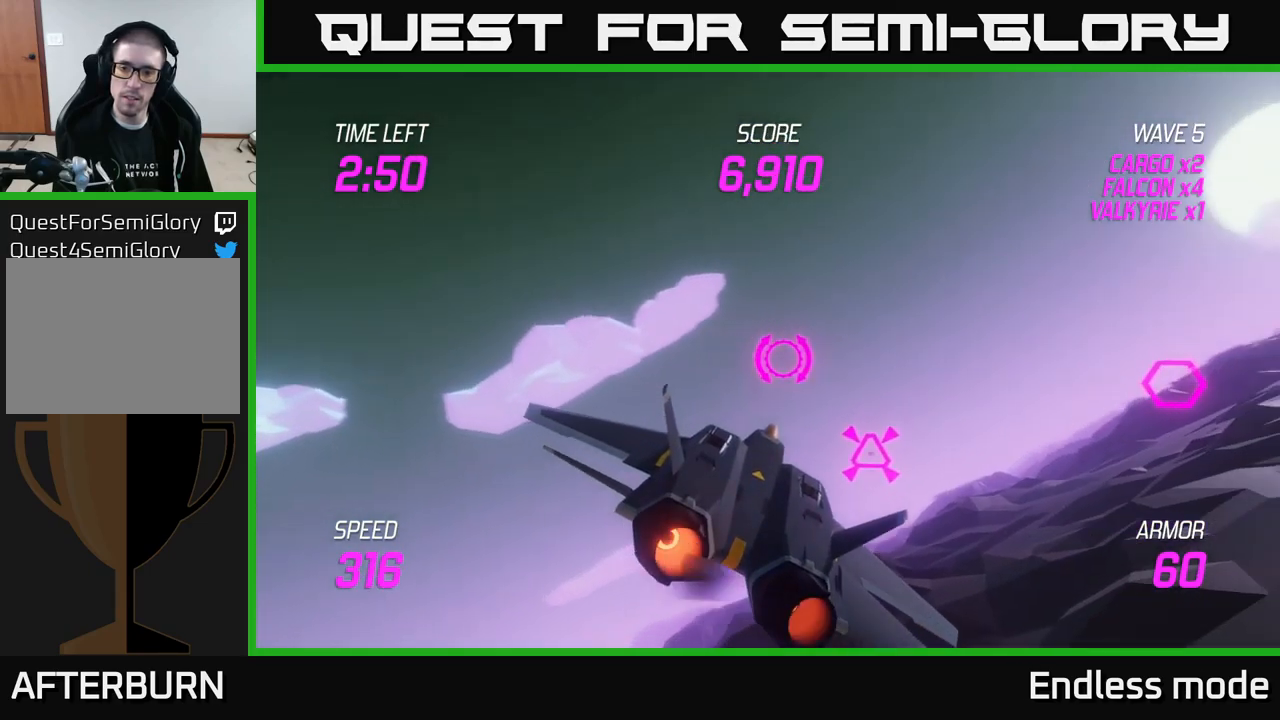
{"buttons": [], "left_stick": "right", "right_stick": "center", "events": [[83, "left_stick", "down-right"], [100, "R2", "down"], [200, "R2", "up"], [233, "left_stick", "right"], [383, "L2", "up"]]}
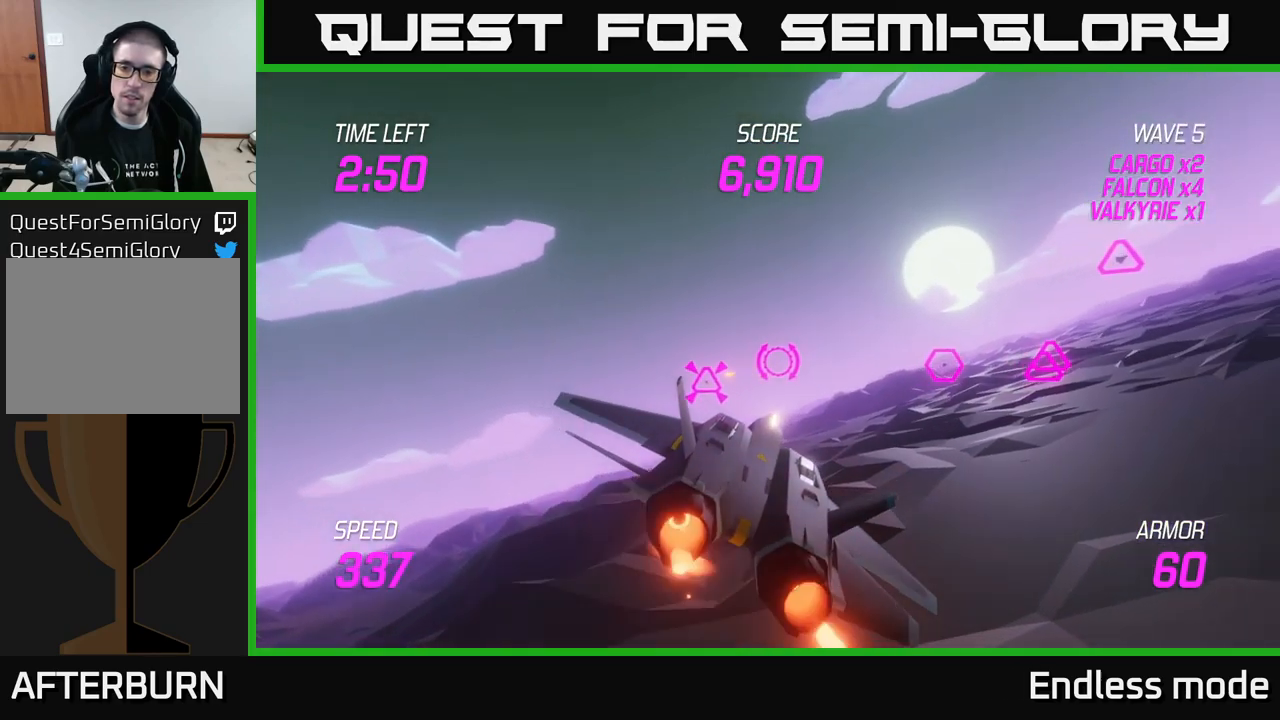
{"buttons": ["L2", "R2"], "left_stick": "right", "right_stick": "center", "events": [[316, "L2", "down"], [500, "R2", "down"]]}
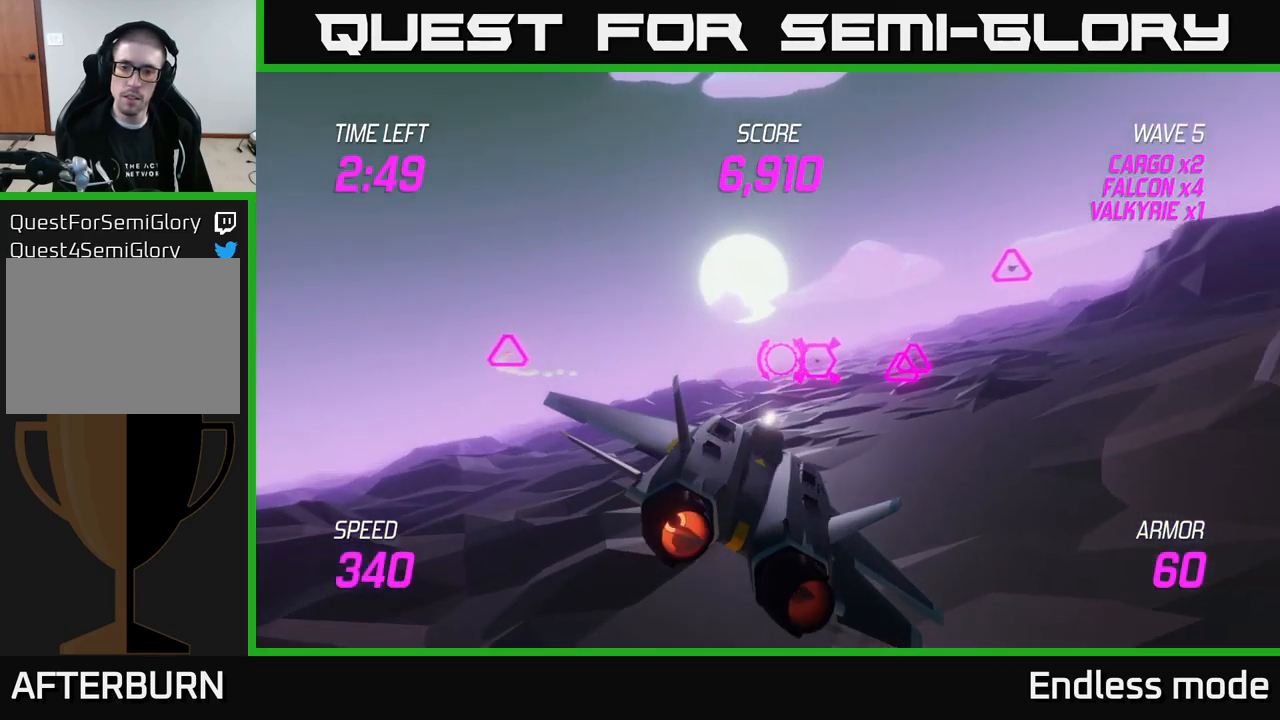
{"buttons": ["L2"], "left_stick": "right", "right_stick": "center", "events": [[116, "R2", "up"], [200, "R2", "down"], [250, "left_stick", "center"], [300, "R2", "up"], [366, "left_stick", "right"], [383, "R2", "down"], [500, "R2", "up"]]}
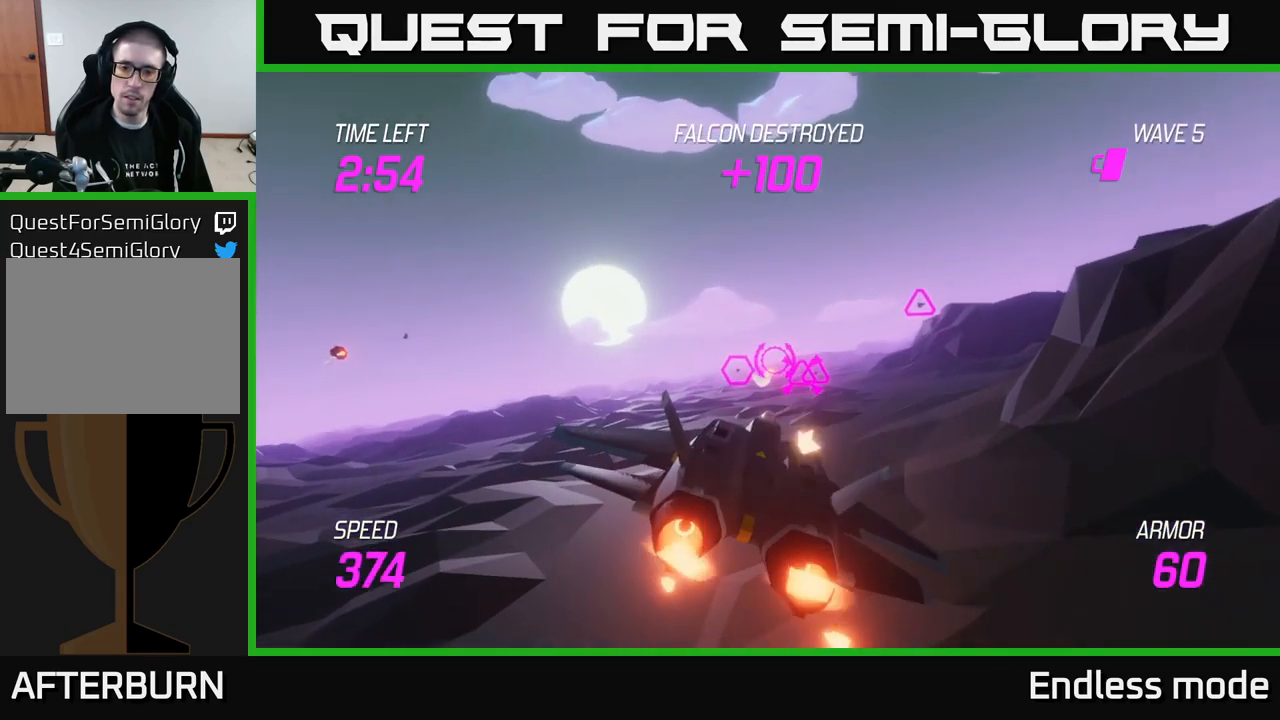
{"buttons": ["L2"], "left_stick": "right", "right_stick": "center", "events": [[16, "left_stick", "center"], [100, "R2", "down"], [166, "left_stick", "right"], [183, "R2", "up"], [266, "R2", "down"], [416, "R2", "up"]]}
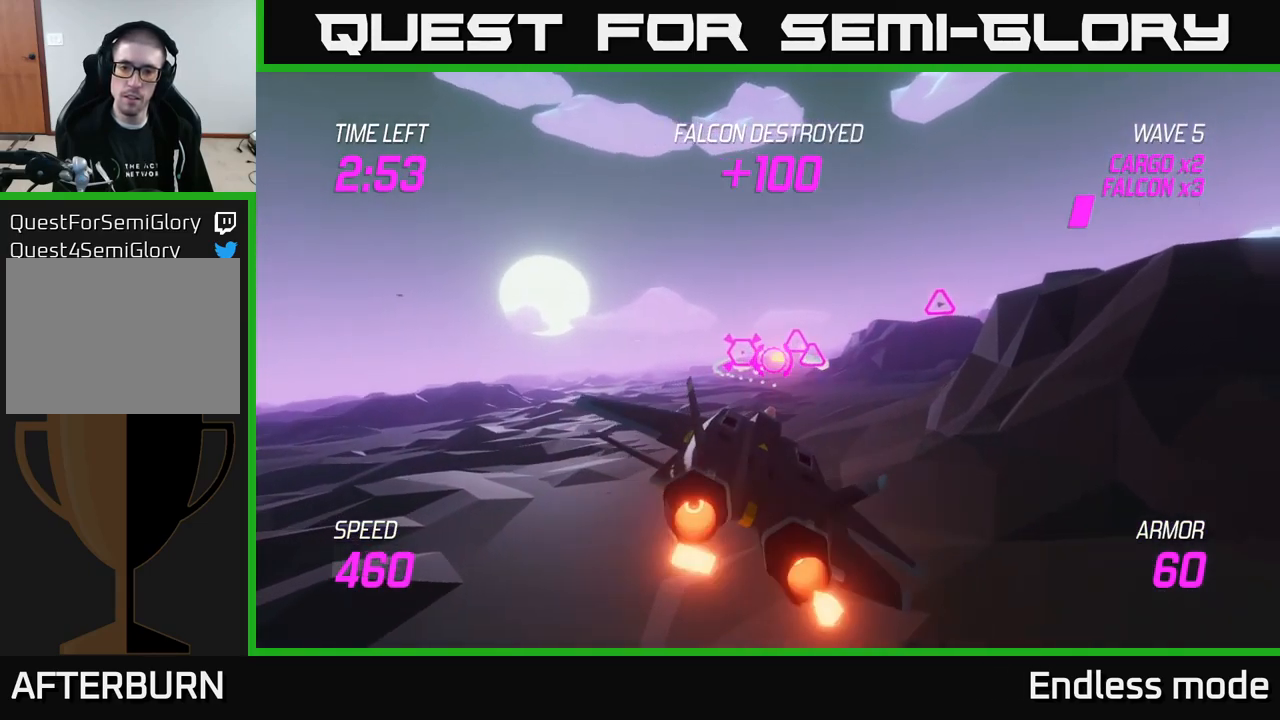
{"buttons": [], "left_stick": "down", "right_stick": "center", "events": [[16, "L2", "up"], [16, "R2", "down"], [33, "left_stick", "up-right"], [100, "R2", "up"], [133, "L2", "down"], [333, "L2", "up"], [400, "R2", "down"], [483, "left_stick", "down"], [500, "R2", "up"]]}
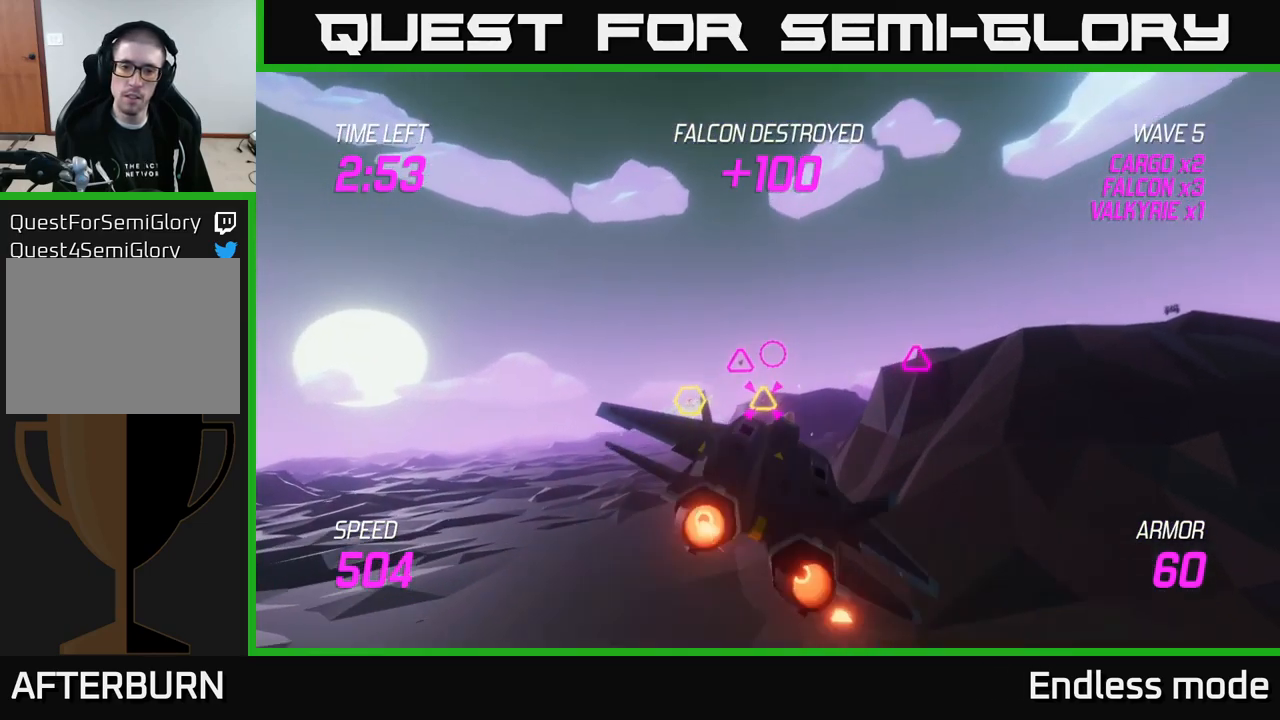
{"buttons": ["L2"], "left_stick": "up-left", "right_stick": "center", "events": [[83, "R2", "down"], [83, "left_stick", "down-right"], [216, "R2", "up"], [367, "R2", "down"], [383, "L2", "down"], [400, "left_stick", "up-left"], [483, "R2", "up"]]}
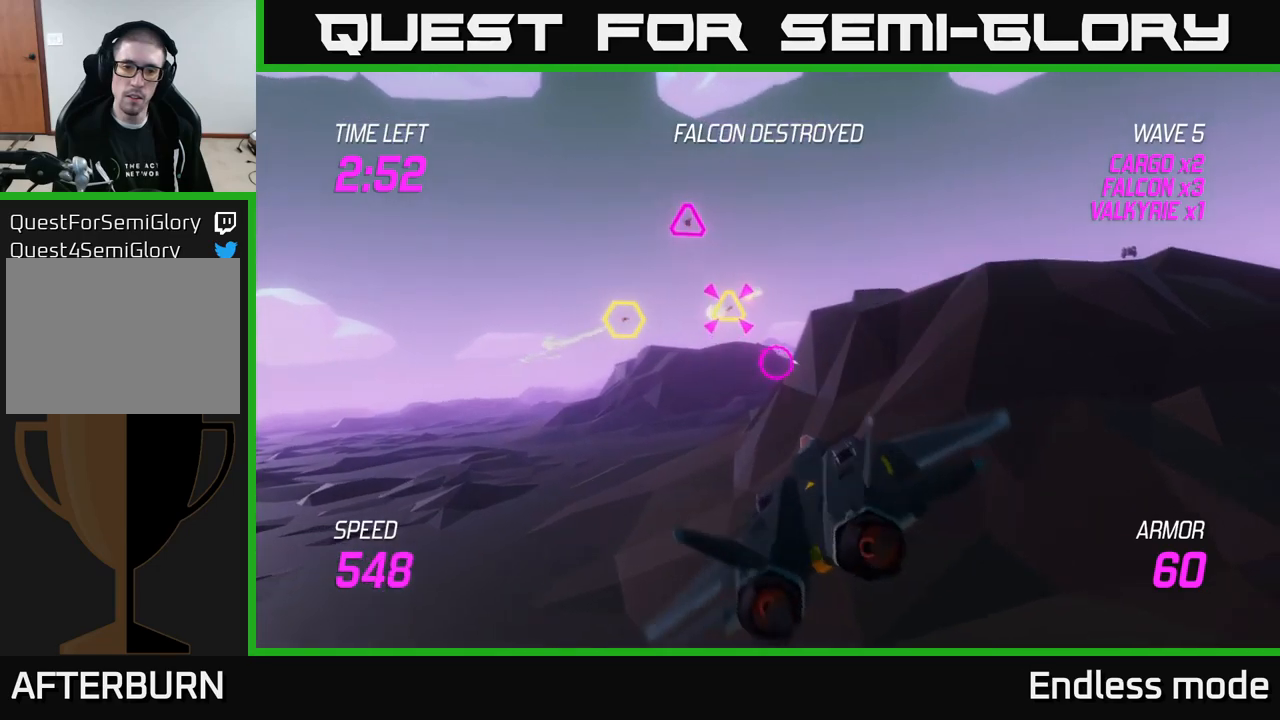
{"buttons": [], "left_stick": "down", "right_stick": "center", "events": [[100, "L2", "up"], [167, "left_stick", "up"], [317, "R2", "down"], [367, "left_stick", "down"], [433, "R2", "up"]]}
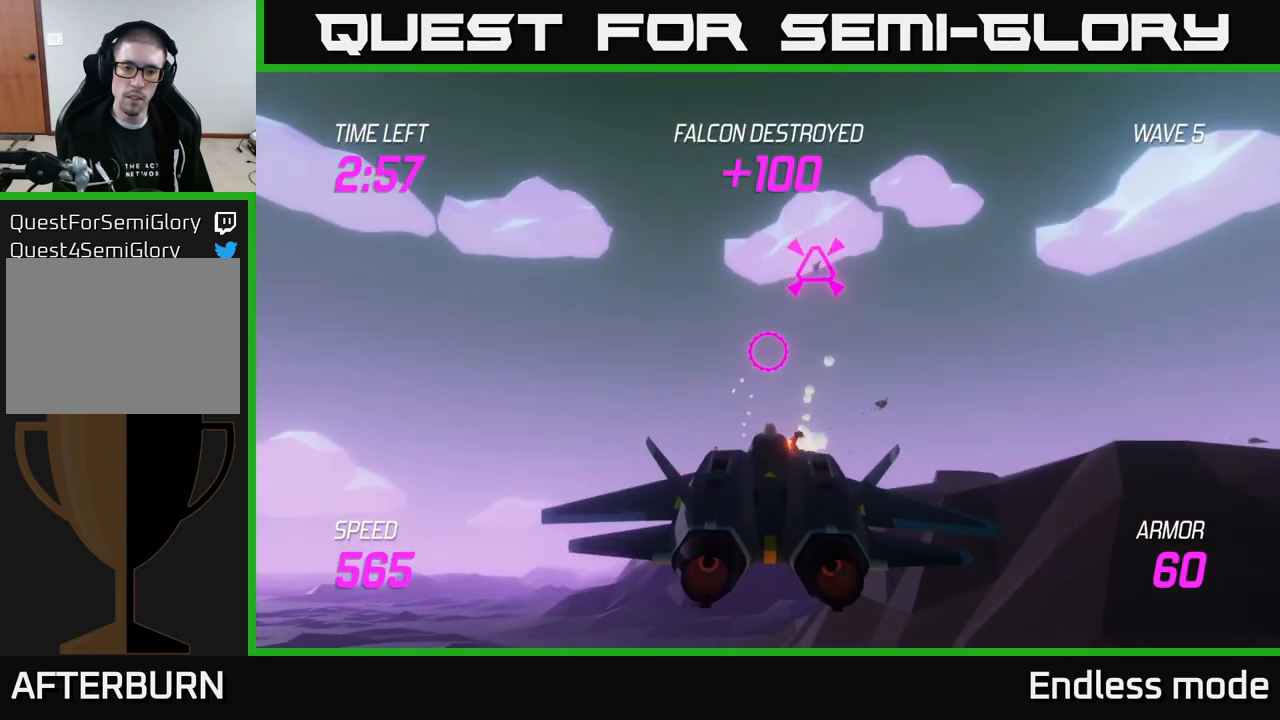
{"buttons": [], "left_stick": "up-right", "right_stick": "center", "events": [[17, "R2", "down"], [33, "left_stick", "right"], [117, "R2", "up"], [117, "left_stick", "up"], [183, "left_stick", "up-right"]]}
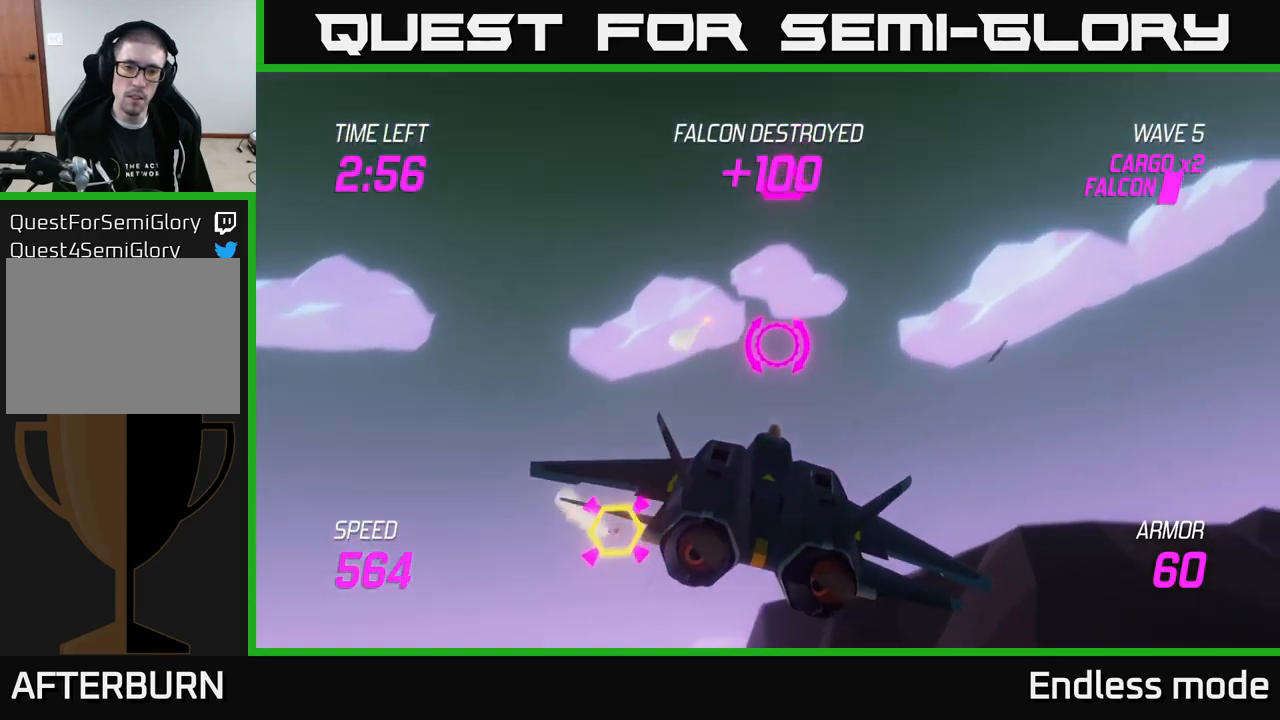
{"buttons": [], "left_stick": "up", "right_stick": "center", "events": [[333, "left_stick", "up"]]}
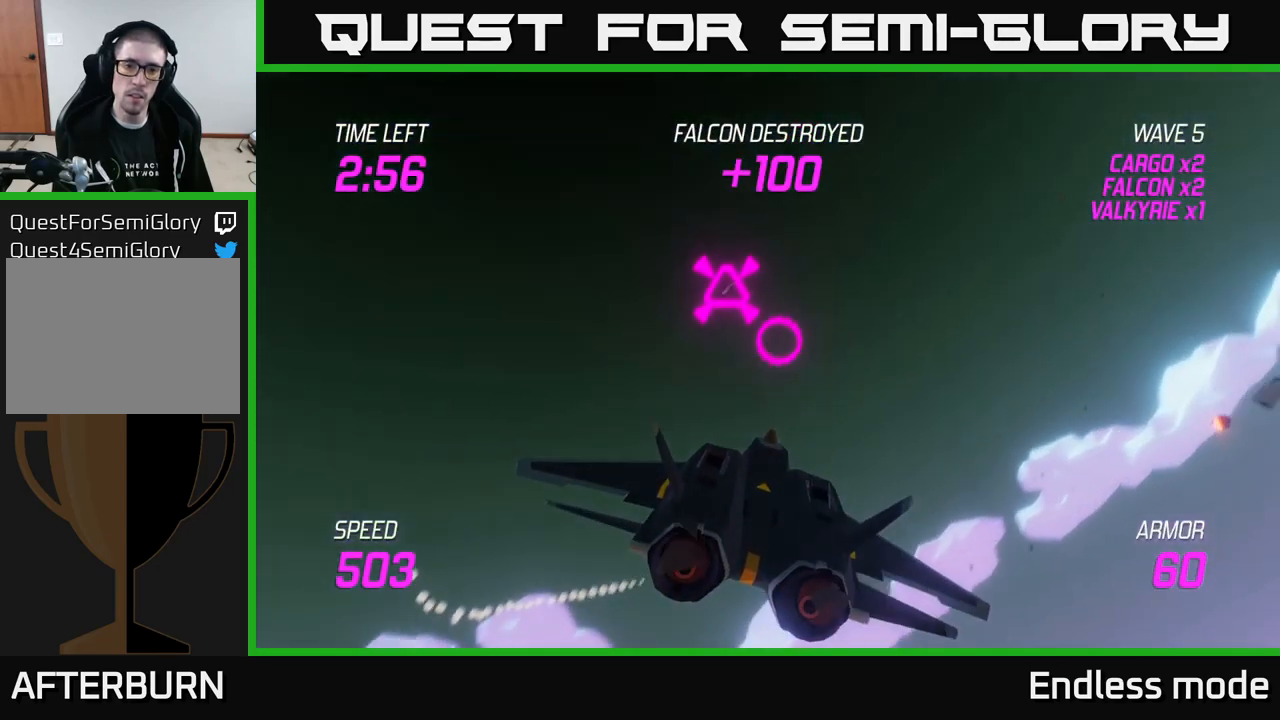
{"buttons": [], "left_stick": "down-left", "right_stick": "center", "events": [[17, "R2", "down"], [100, "left_stick", "up-right"], [167, "R2", "up"], [200, "L2", "down"], [267, "R2", "down"], [317, "left_stick", "down-left"], [333, "L2", "up"], [350, "R2", "up"], [367, "L2", "down"], [450, "L2", "up"]]}
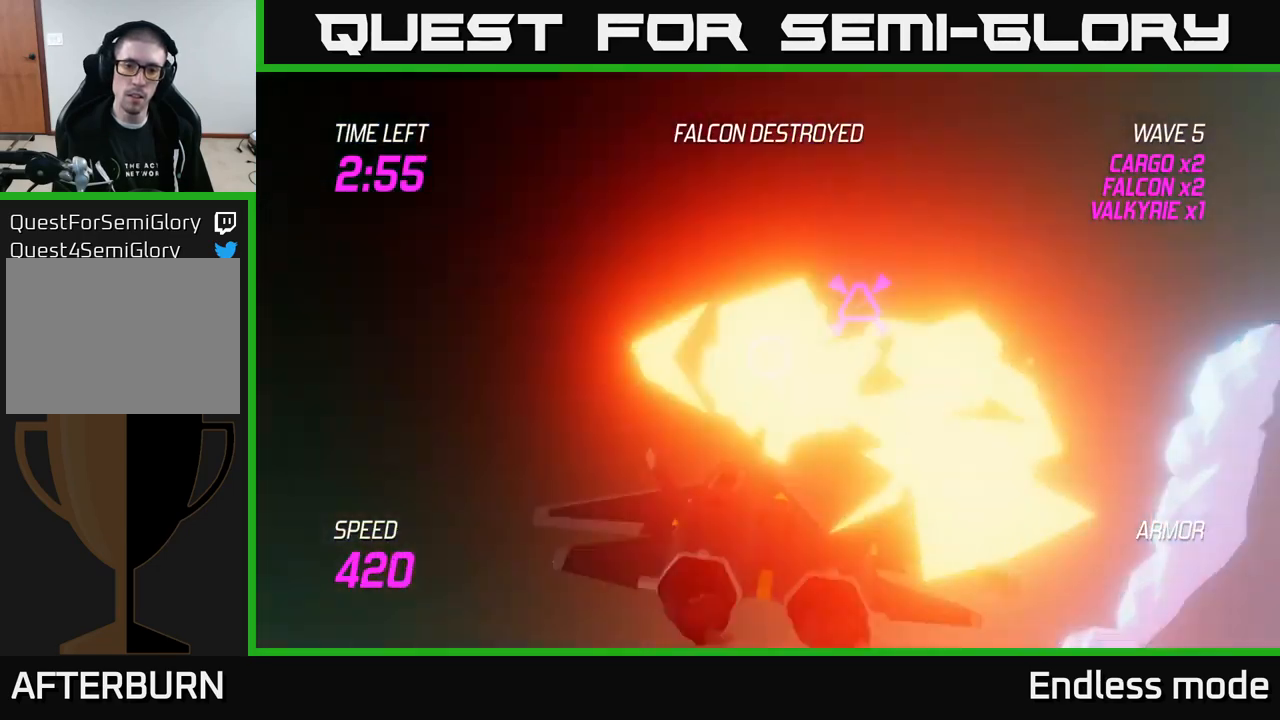
{"buttons": [], "left_stick": "down-left", "right_stick": "center", "events": []}
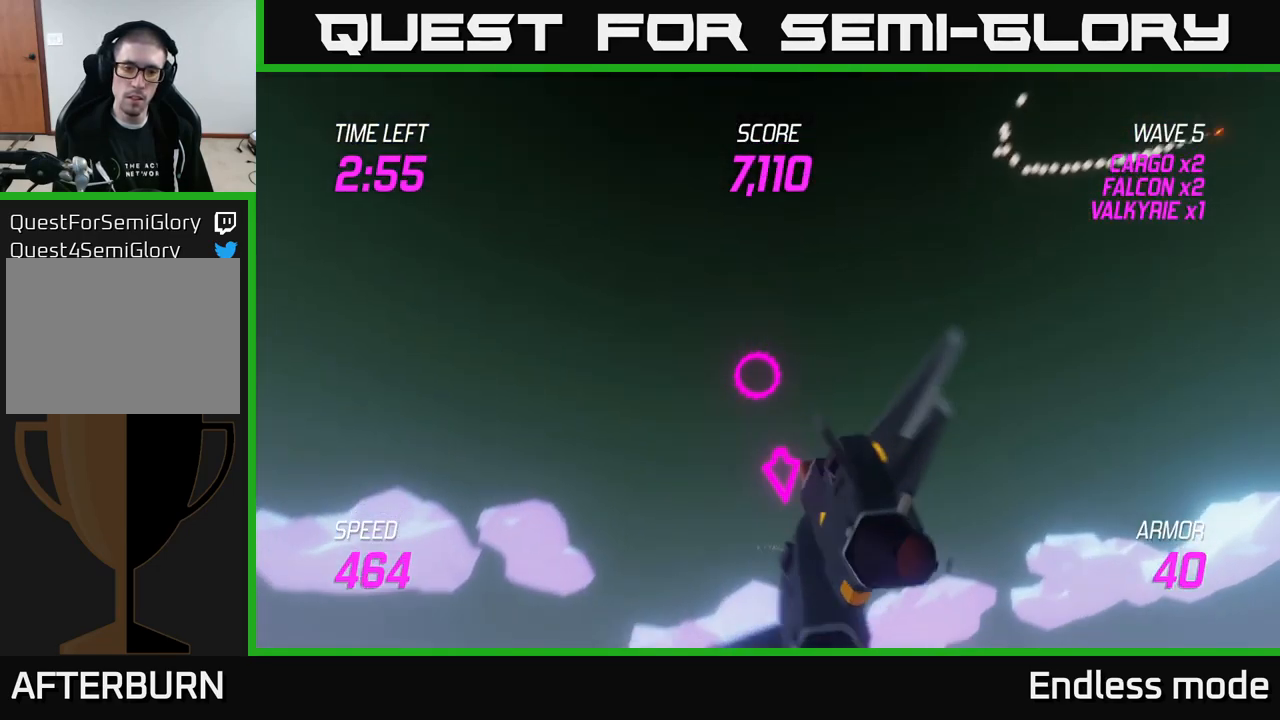
{"buttons": [], "left_stick": "left", "right_stick": "center", "events": [[33, "L2", "down"], [317, "left_stick", "left"], [467, "L2", "up"]]}